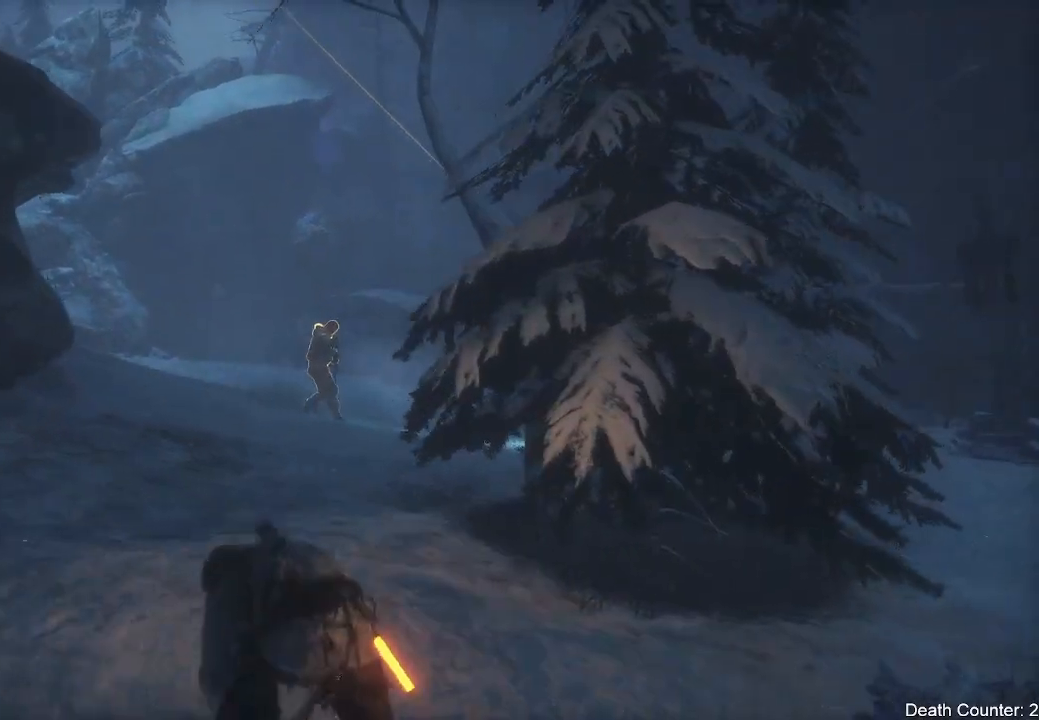
Gameplay with a controller (Xbox layout); each line is a JSON object with the inputs held at the frame after it (dt_ms = milliseconds from this image to that frame). "events" lists button and stick changes between this image and that frame as [ms after this image, input, new state], when the widget could be followed in between. Not read: B.
{"dt_ms": 500, "buttons": [], "left_stick": "up-left", "right_stick": "down-right", "events": []}
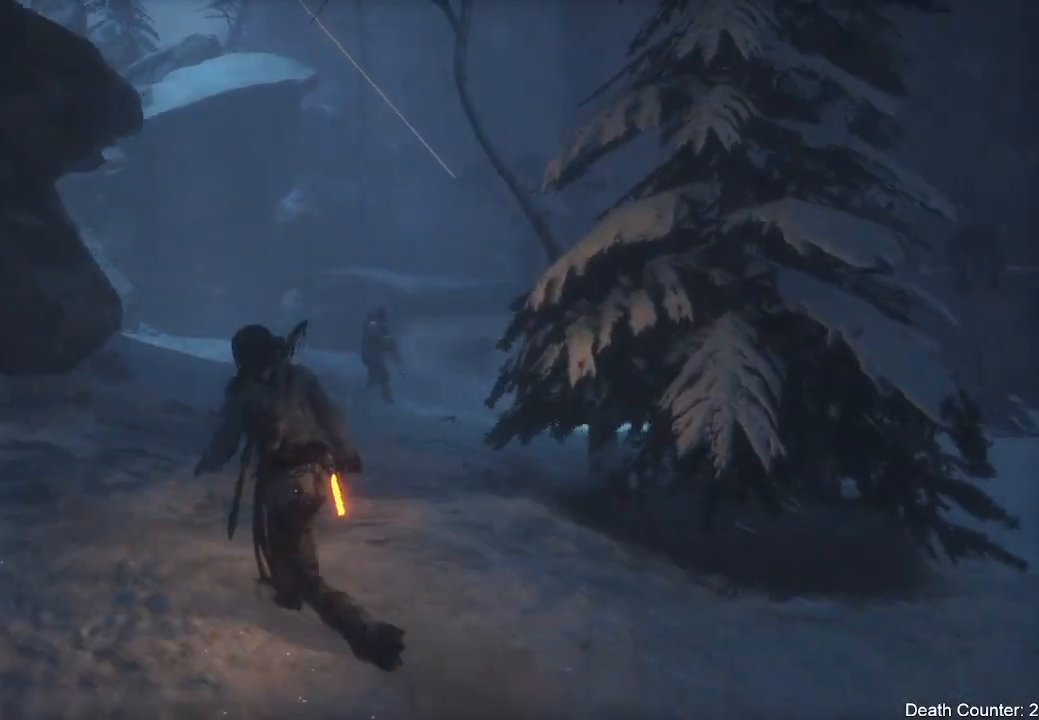
{"dt_ms": 500, "buttons": [], "left_stick": "up-left", "right_stick": "down-right", "events": []}
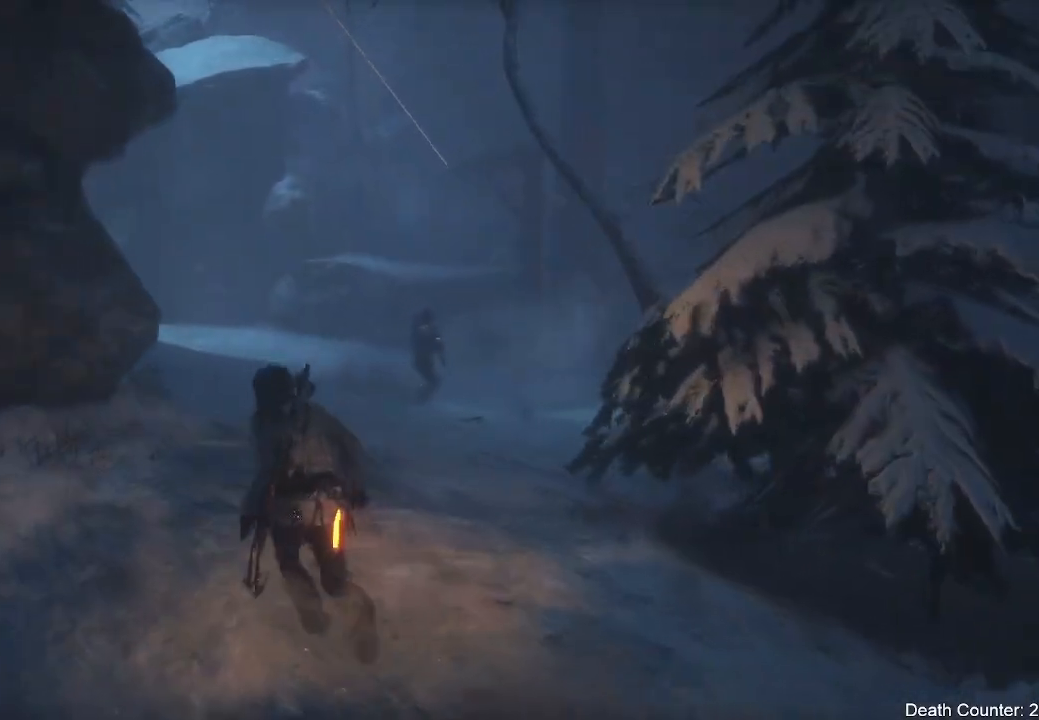
{"dt_ms": 500, "buttons": [], "left_stick": "up-left", "right_stick": "down-right", "events": []}
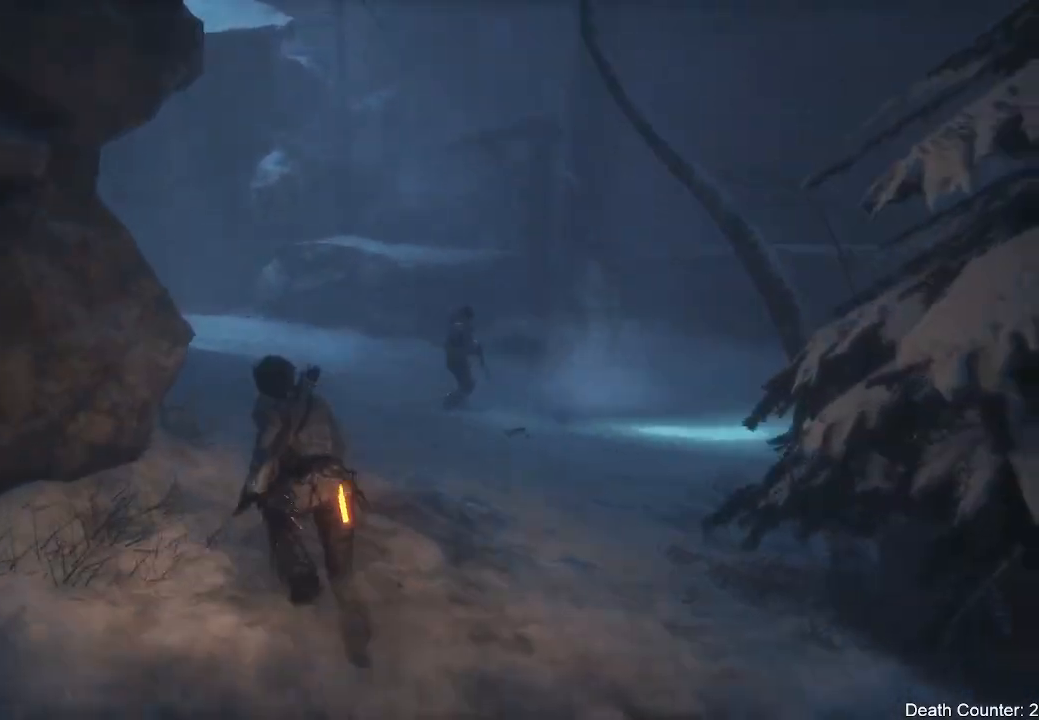
{"dt_ms": 500, "buttons": [], "left_stick": "up-left", "right_stick": "down-right", "events": []}
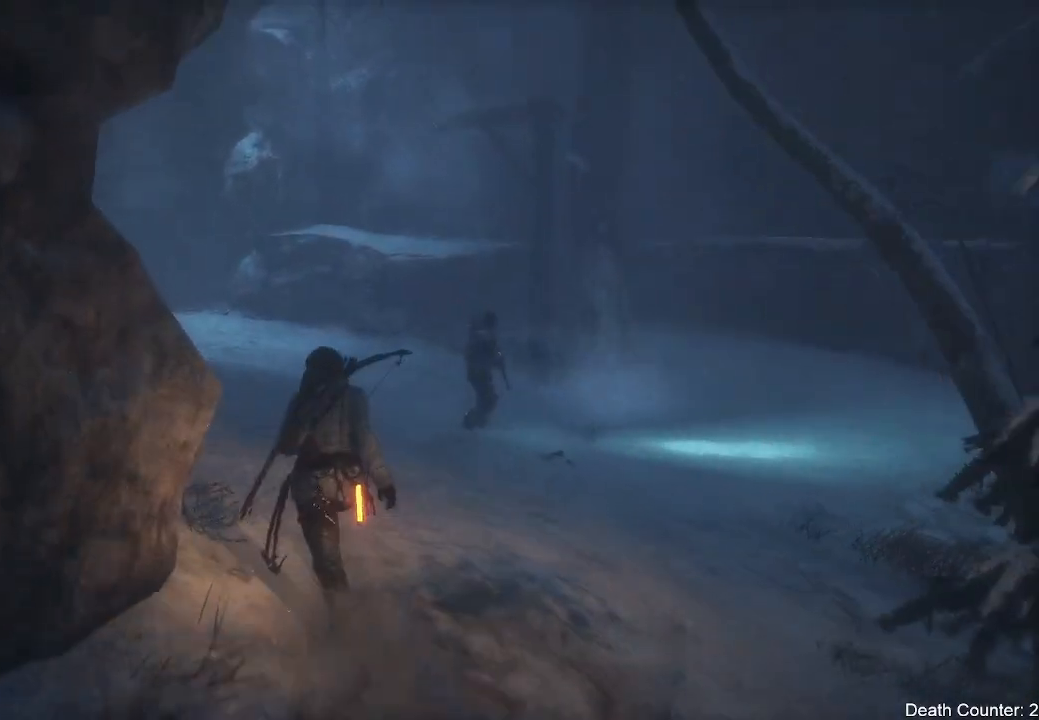
{"dt_ms": 500, "buttons": [], "left_stick": "up-left", "right_stick": "down-right", "events": []}
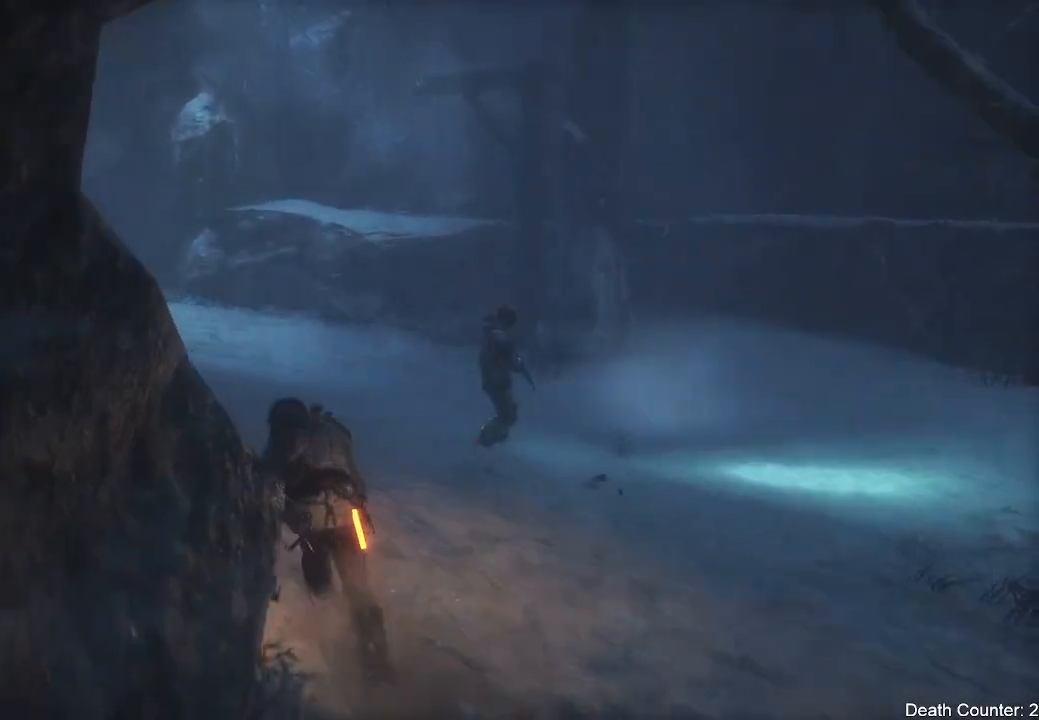
{"dt_ms": 500, "buttons": [], "left_stick": "up-left", "right_stick": "down-right", "events": []}
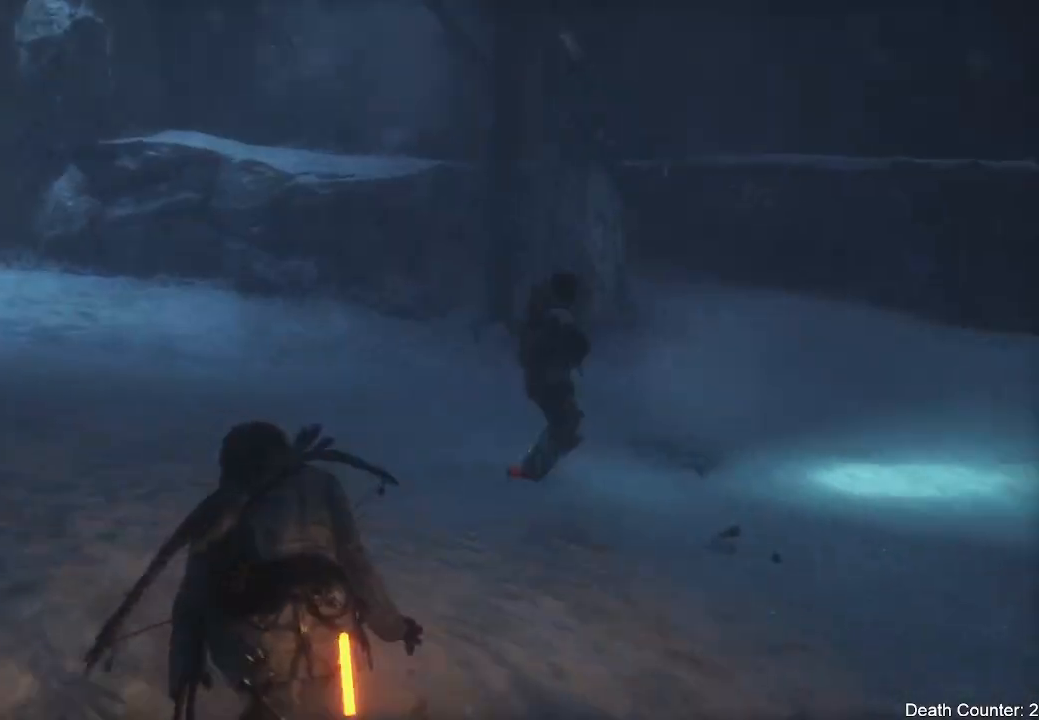
{"dt_ms": 500, "buttons": [], "left_stick": "up", "right_stick": "center", "events": [[250, "left_stick", "up"], [433, "right_stick", "center"]]}
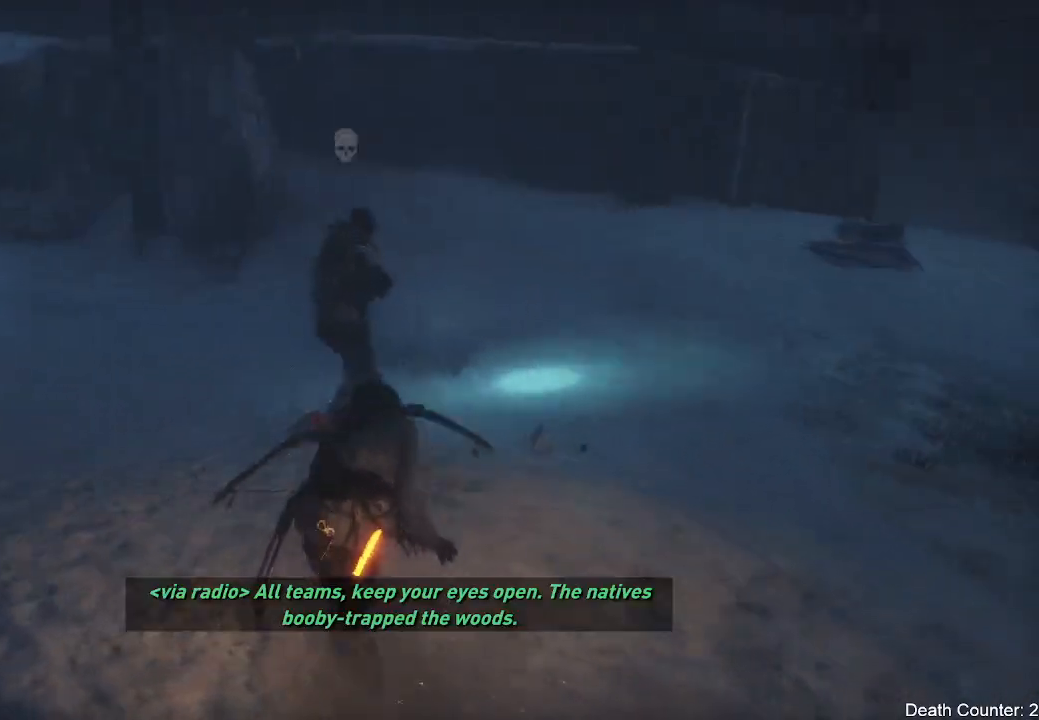
{"dt_ms": 500, "buttons": ["Y"], "left_stick": "center", "right_stick": "center", "events": [[33, "left_stick", "up-left"], [250, "Y", "down"], [383, "Y", "up"], [450, "Y", "down"], [450, "left_stick", "center"]]}
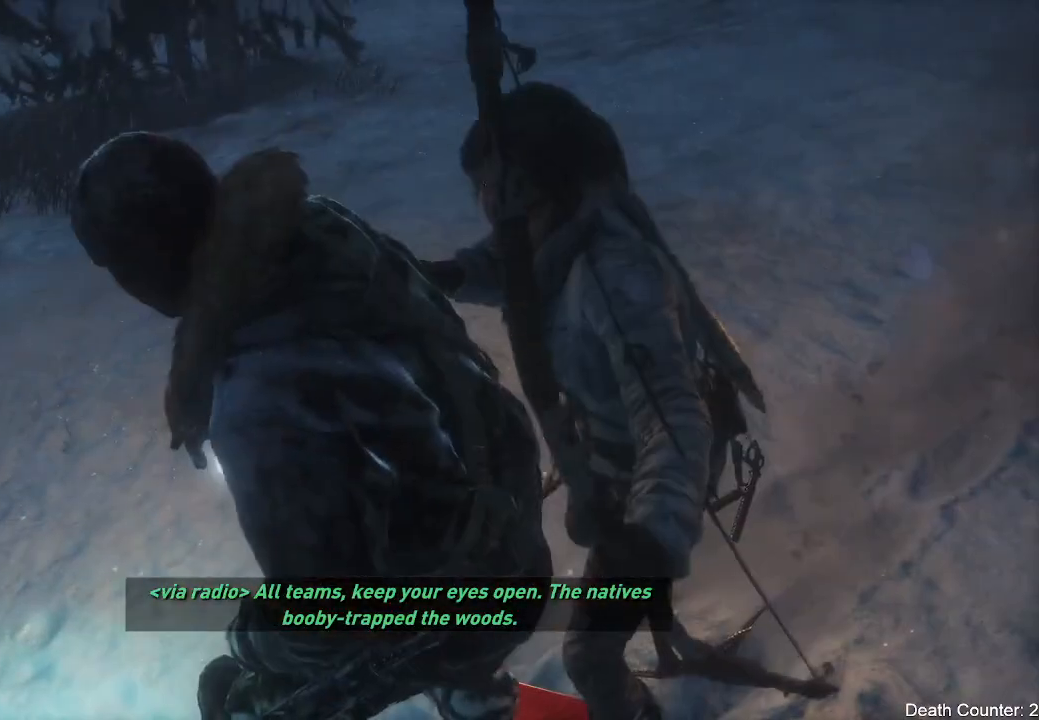
{"dt_ms": 500, "buttons": [], "left_stick": "center", "right_stick": "center"}
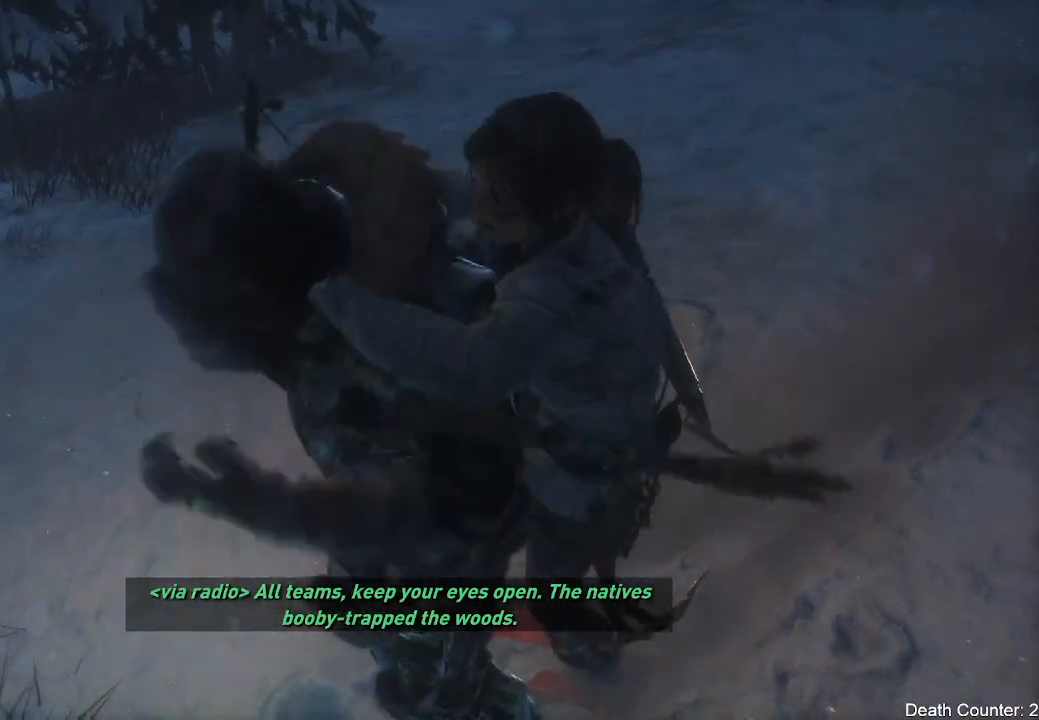
{"dt_ms": 500, "buttons": [], "left_stick": "center", "right_stick": "center", "events": []}
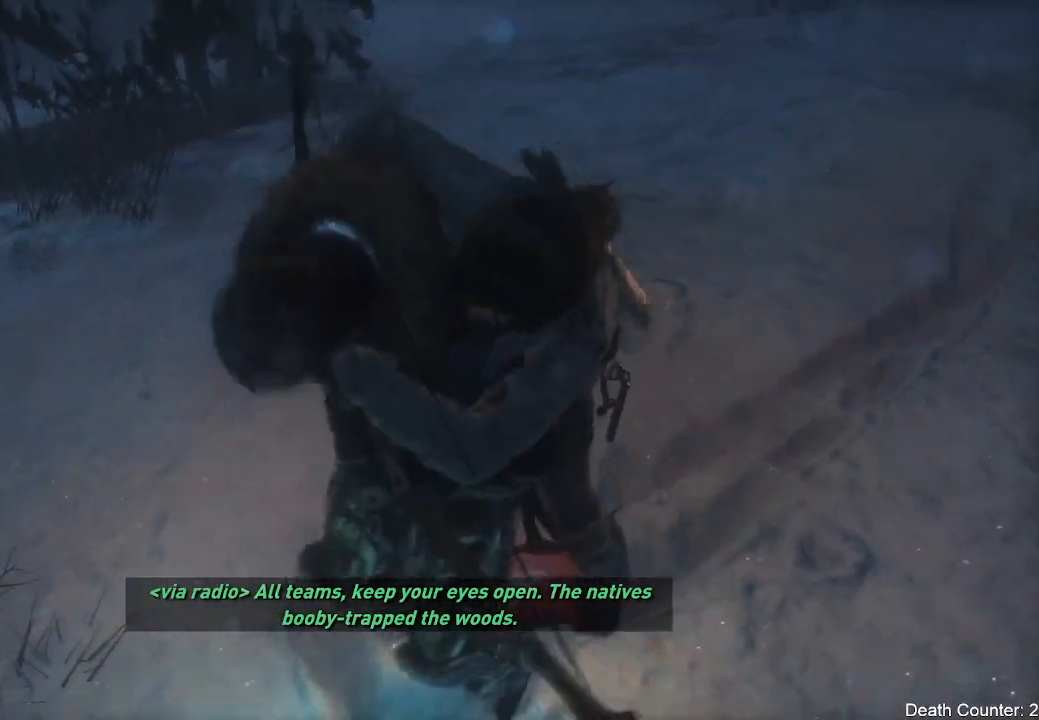
{"dt_ms": 500, "buttons": [], "left_stick": "center", "right_stick": "center", "events": []}
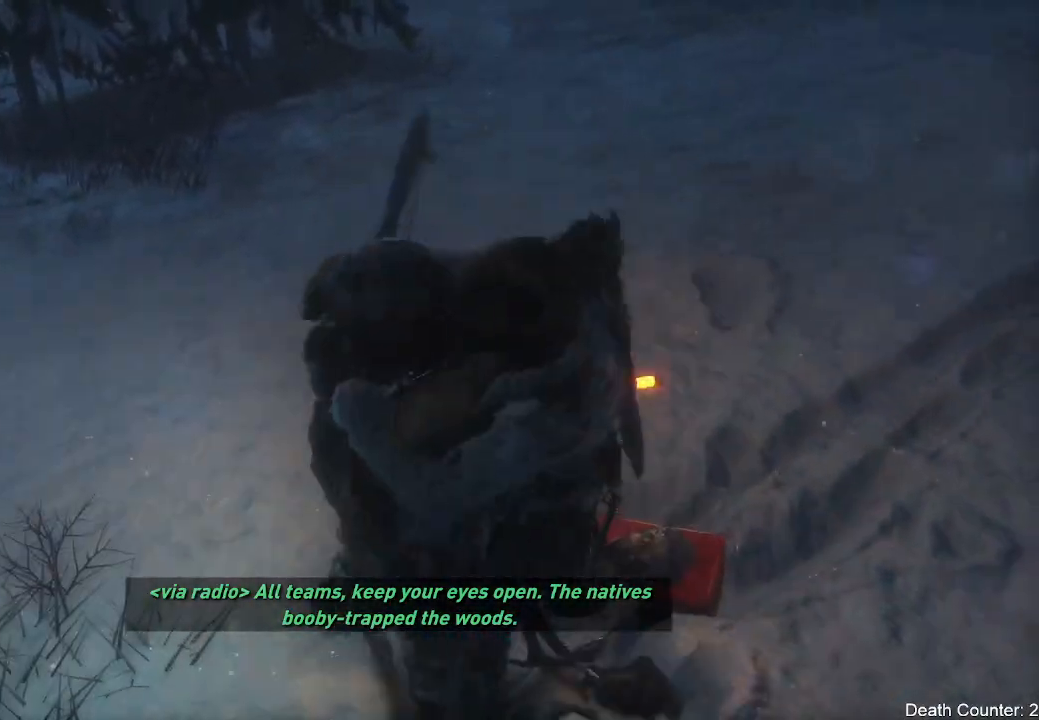
{"dt_ms": 500, "buttons": [], "left_stick": "center", "right_stick": "center"}
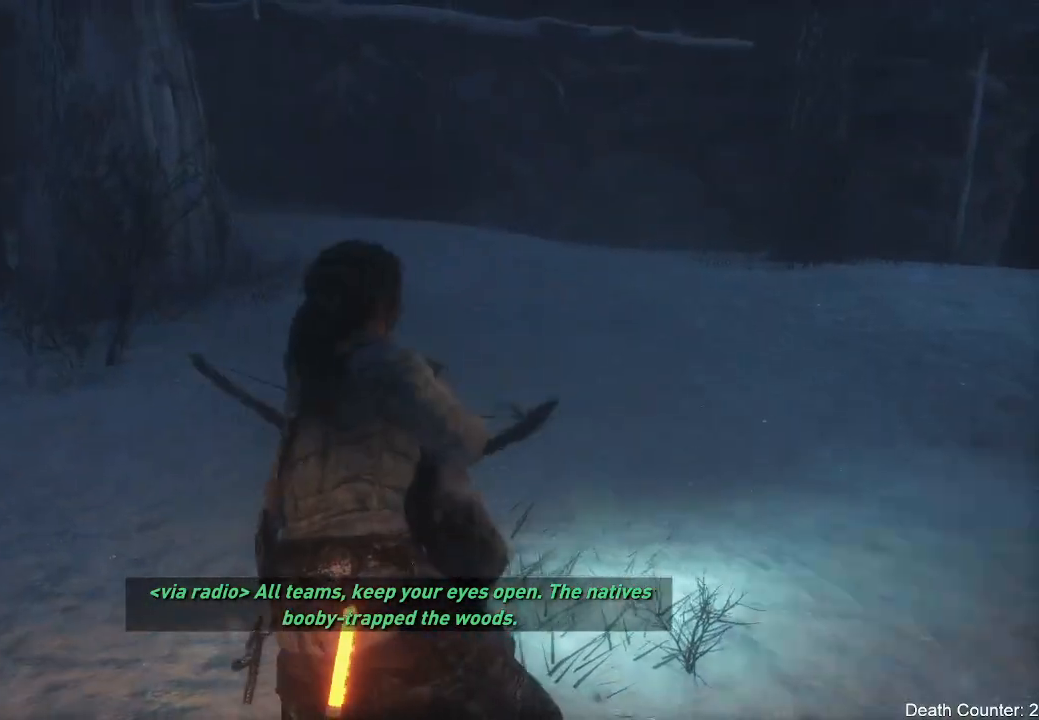
{"dt_ms": 500, "buttons": [], "left_stick": "center", "right_stick": "center", "events": []}
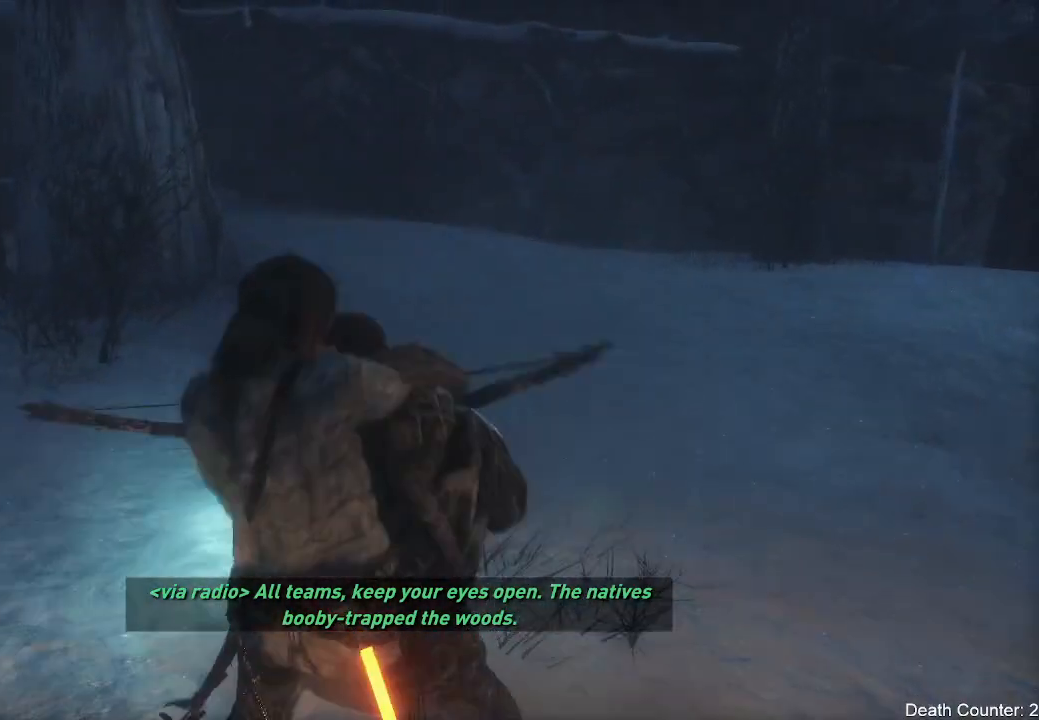
{"dt_ms": 1000, "buttons": [], "left_stick": "center", "right_stick": "down"}
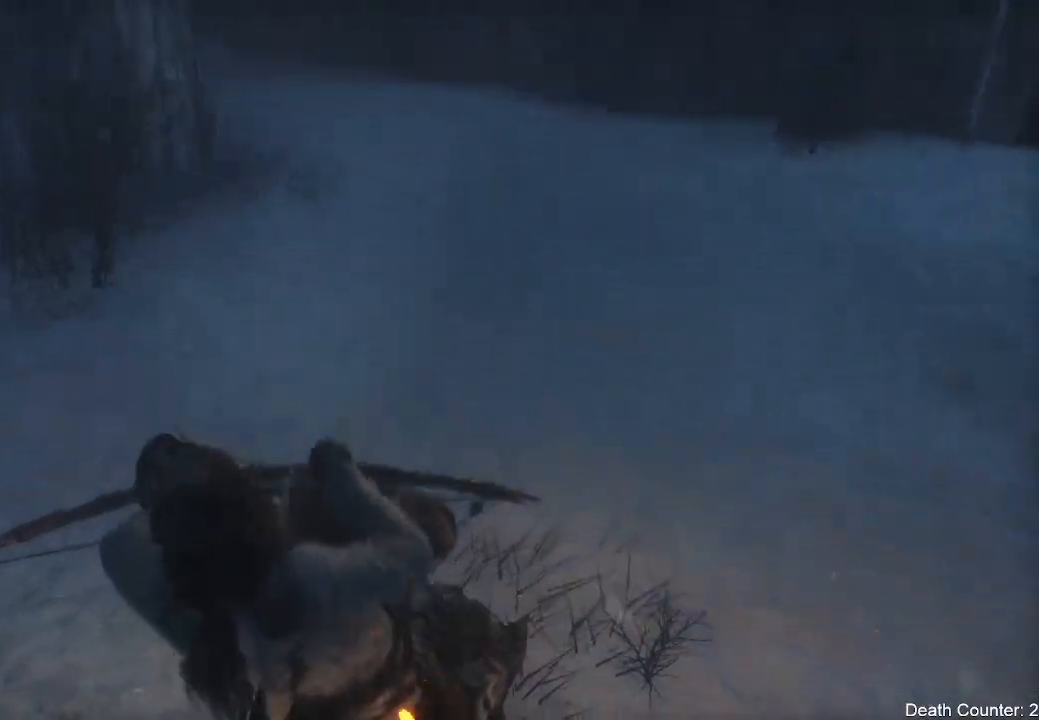
{"dt_ms": 500, "buttons": [], "left_stick": "center", "right_stick": "down", "events": [[167, "right_stick", "center"], [450, "right_stick", "down"]]}
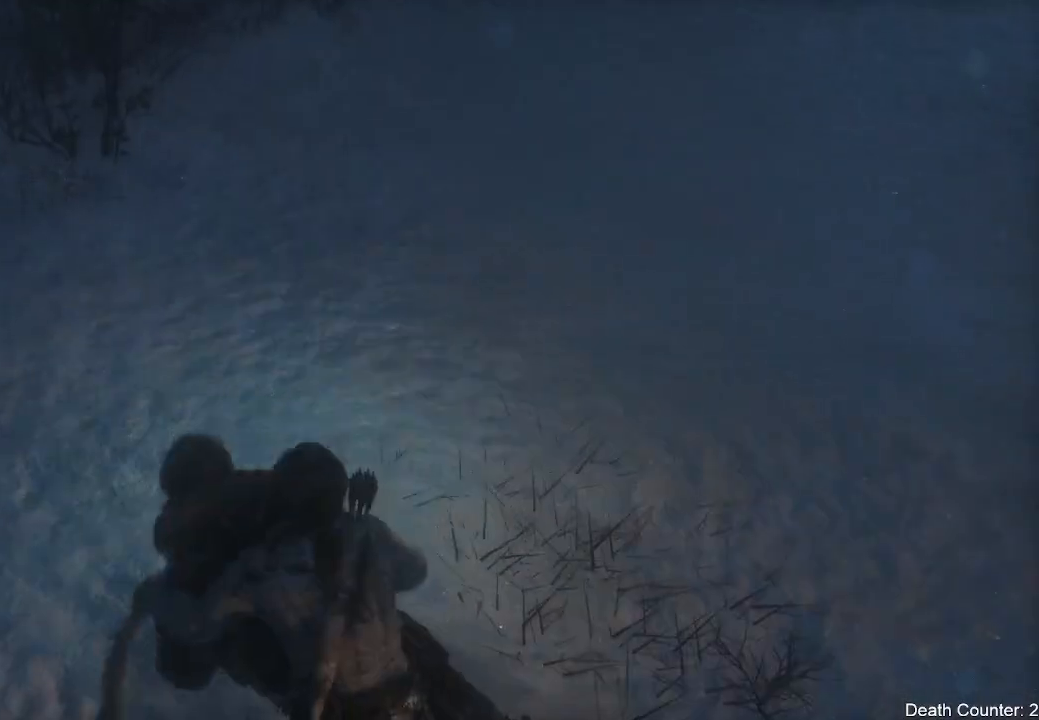
{"dt_ms": 500, "buttons": [], "left_stick": "center", "right_stick": "down-right", "events": [[433, "right_stick", "down-right"]]}
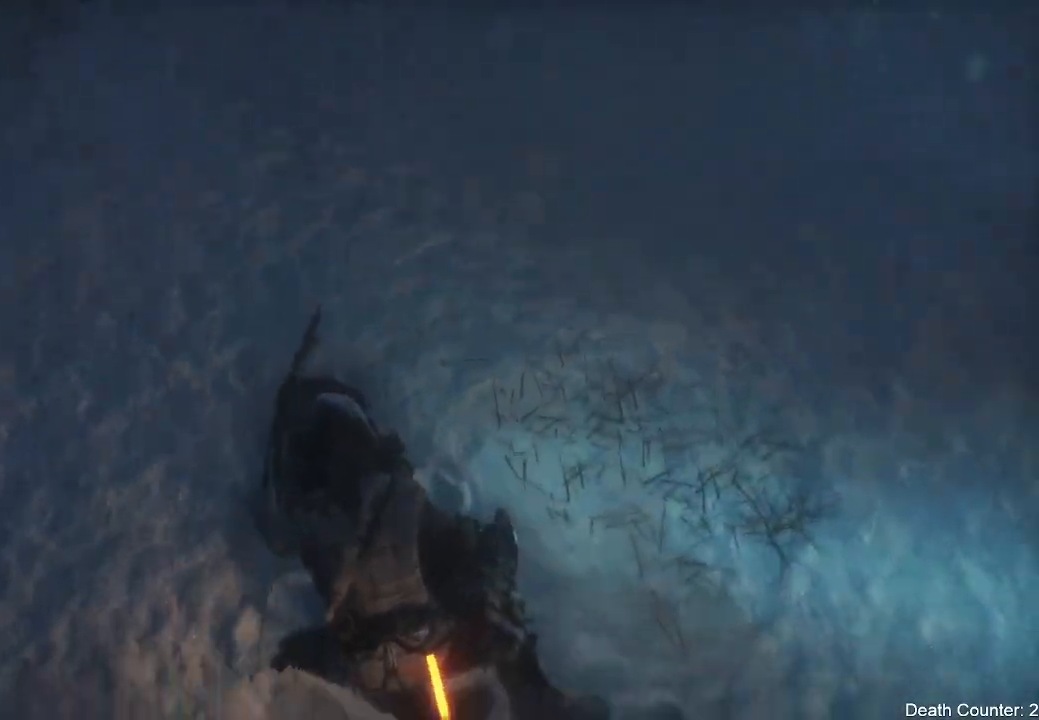
{"dt_ms": 500, "buttons": [], "left_stick": "center", "right_stick": "center", "events": [[333, "right_stick", "center"]]}
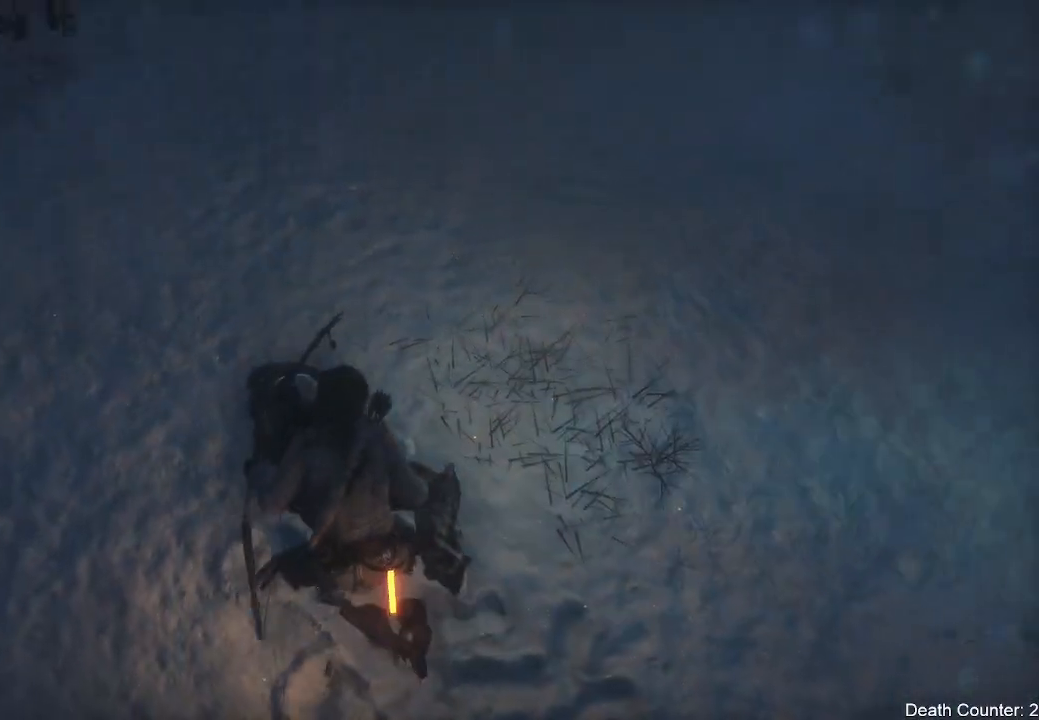
{"dt_ms": 500, "buttons": [], "left_stick": "center", "right_stick": "up", "events": [[33, "right_stick", "up-right"], [167, "right_stick", "up"]]}
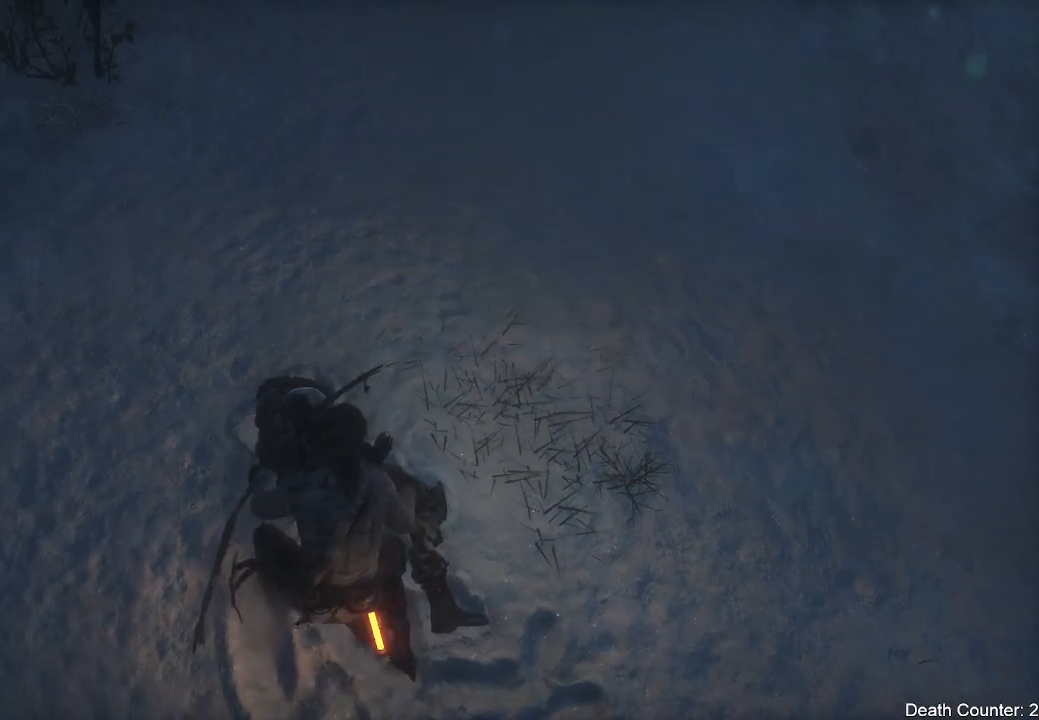
{"dt_ms": 500, "buttons": [], "left_stick": "center", "right_stick": "up", "events": [[267, "right_stick", "center"], [367, "right_stick", "up"]]}
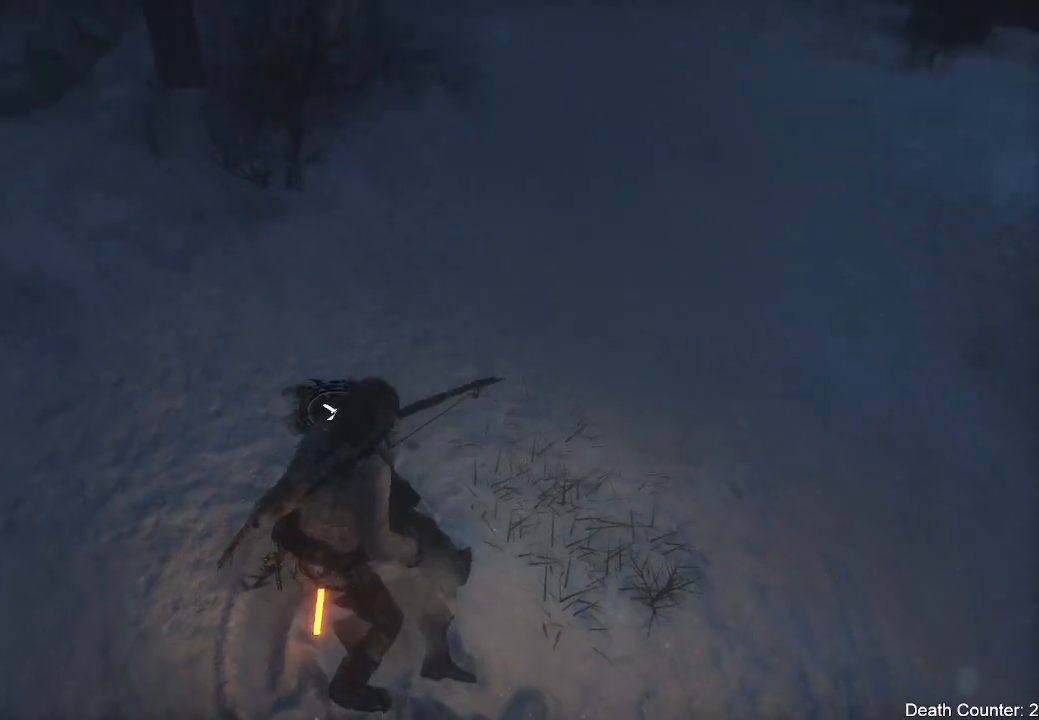
{"dt_ms": 500, "buttons": [], "left_stick": "center", "right_stick": "center", "events": [[100, "right_stick", "center"], [317, "X", "down"], [433, "X", "up"]]}
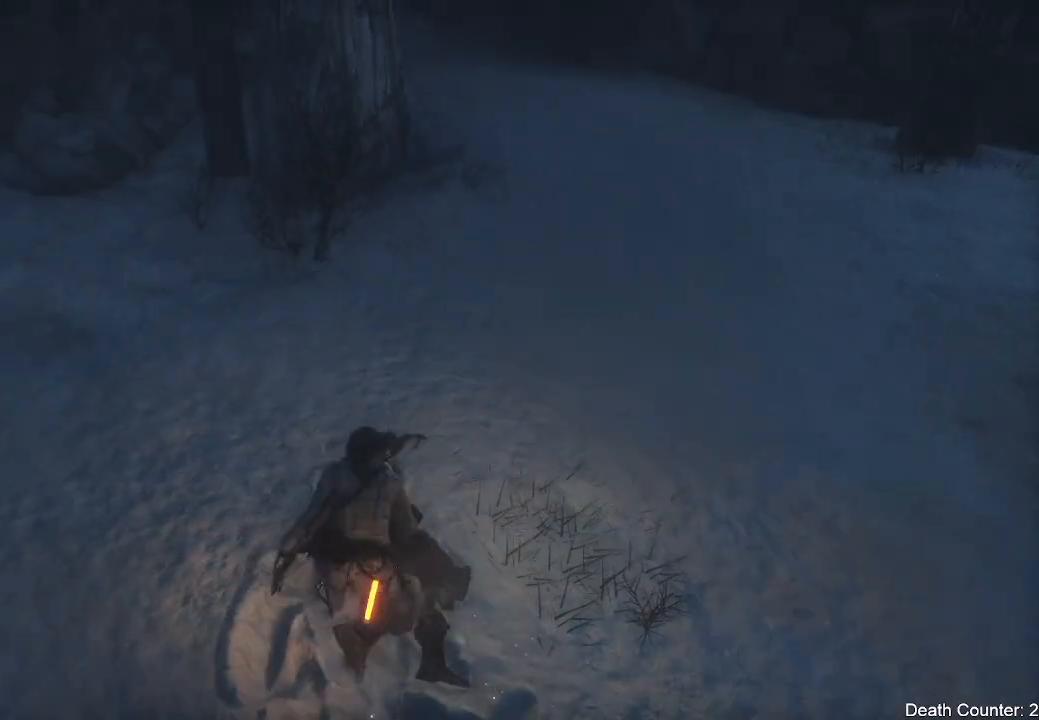
{"dt_ms": 500, "buttons": [], "left_stick": "center", "right_stick": "up", "events": [[133, "right_stick", "up-left"], [433, "right_stick", "up"]]}
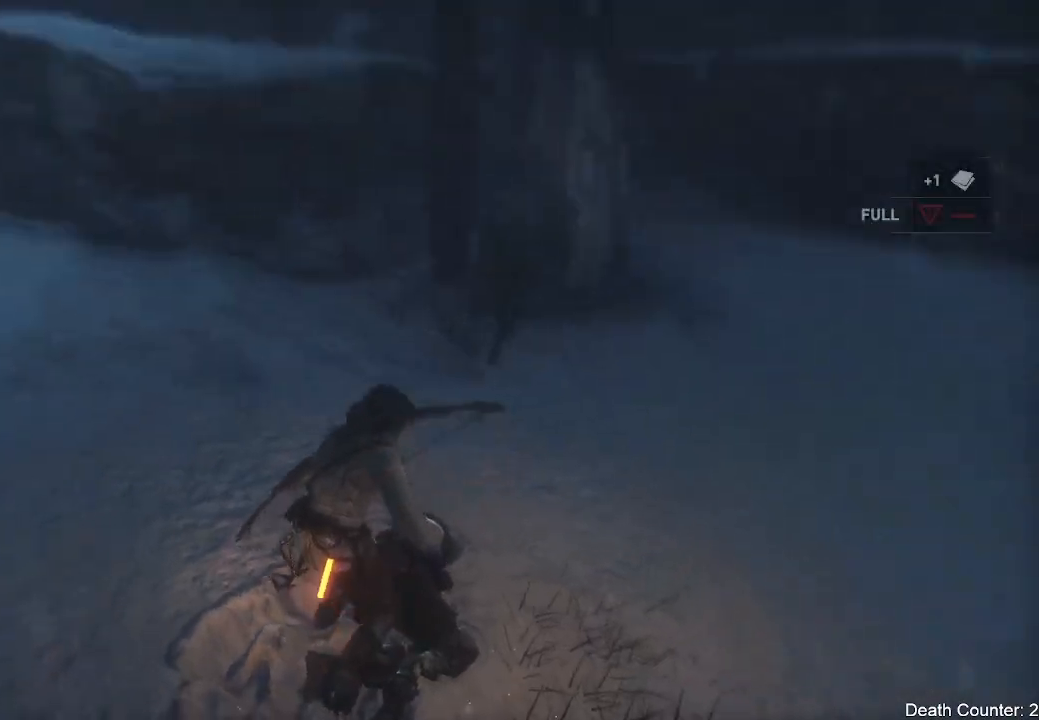
{"dt_ms": 500, "buttons": [], "left_stick": "right", "right_stick": "right", "events": [[17, "left_stick", "right"], [83, "right_stick", "center"], [167, "right_stick", "right"]]}
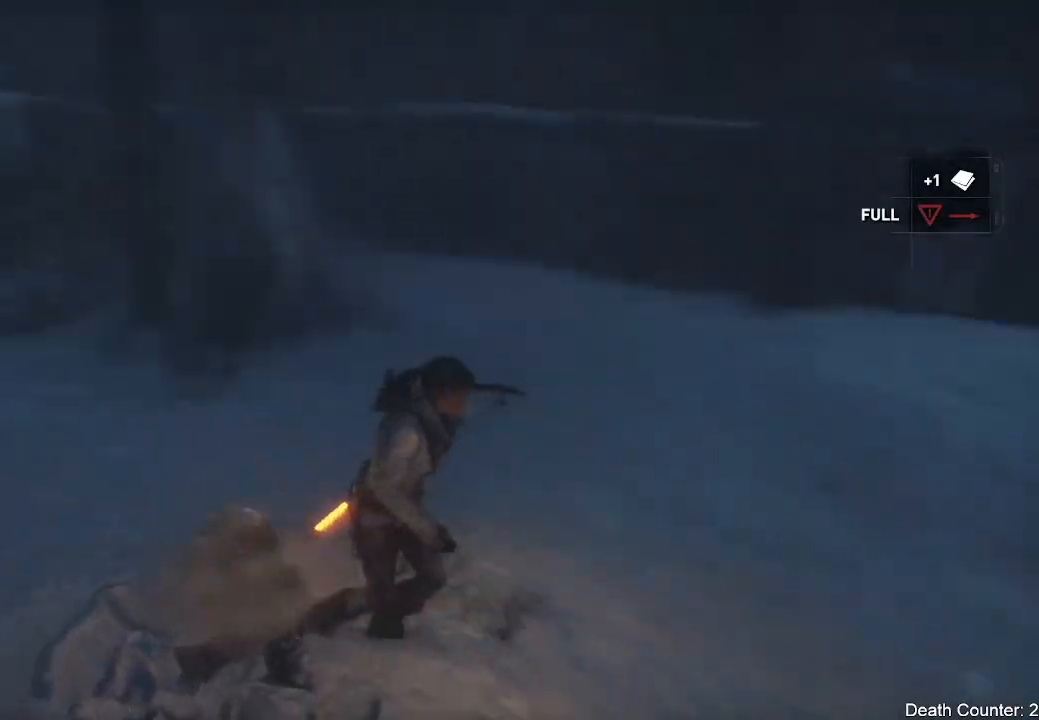
{"dt_ms": 500, "buttons": [], "left_stick": "right", "right_stick": "up-right", "events": [[183, "right_stick", "center"], [317, "right_stick", "up-right"]]}
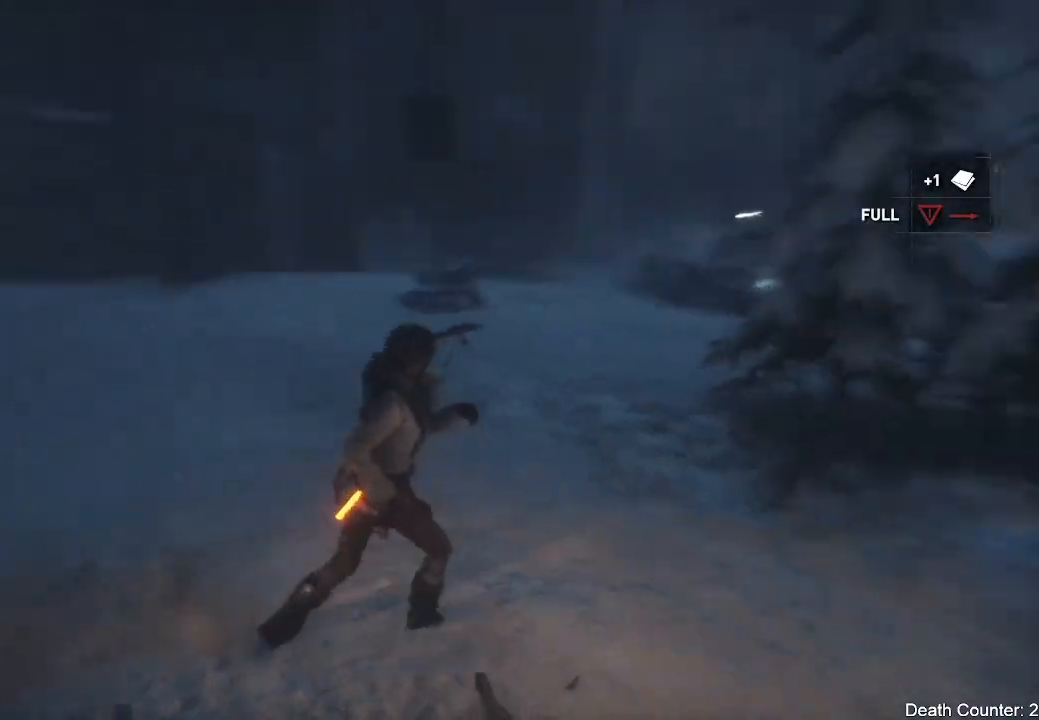
{"dt_ms": 500, "buttons": [], "left_stick": "up-right", "right_stick": "right", "events": [[67, "right_stick", "right"], [167, "left_stick", "up-right"]]}
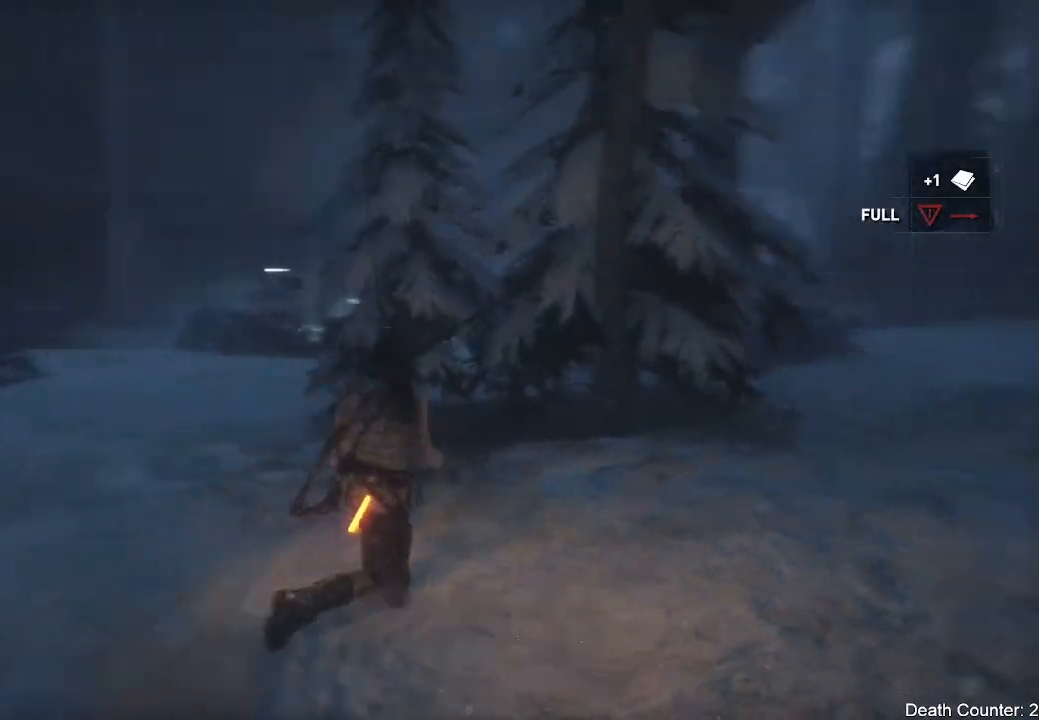
{"dt_ms": 500, "buttons": [], "left_stick": "center", "right_stick": "down-left", "events": [[133, "right_stick", "down-right"], [233, "left_stick", "right"], [233, "right_stick", "down-left"], [333, "left_stick", "center"]]}